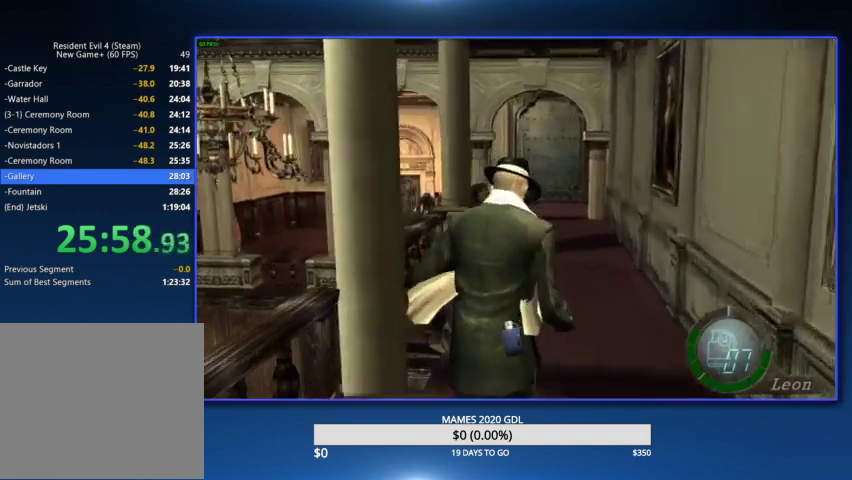
Gameplay with a controller (PlayStation layout); each line is a JSON object with the inputs held at the frame after it. "events" lists button and stick changes between this image and that frame as [ms after this image, input, new state], when the widget could be followed in between. Not read: R1 TOUCHPAD.
{"buttons": [], "left_stick": "up", "right_stick": "center"}
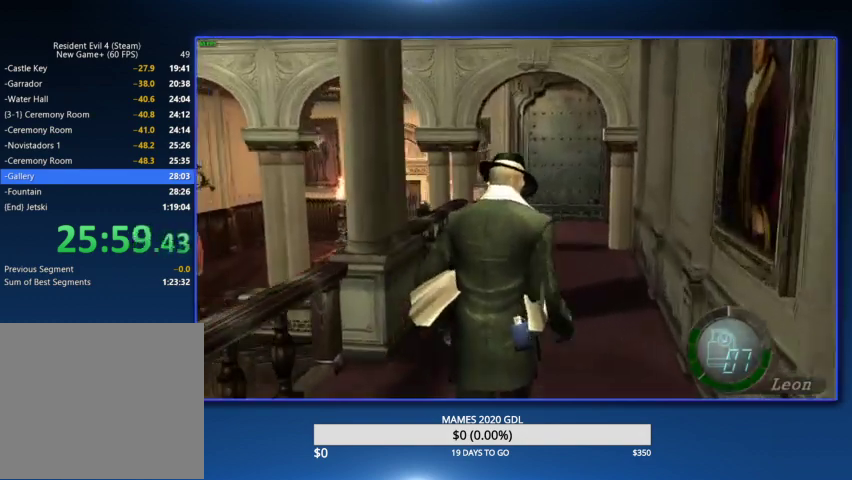
{"buttons": [], "left_stick": "up-left", "right_stick": "center", "events": [[433, "left_stick", "up-left"]]}
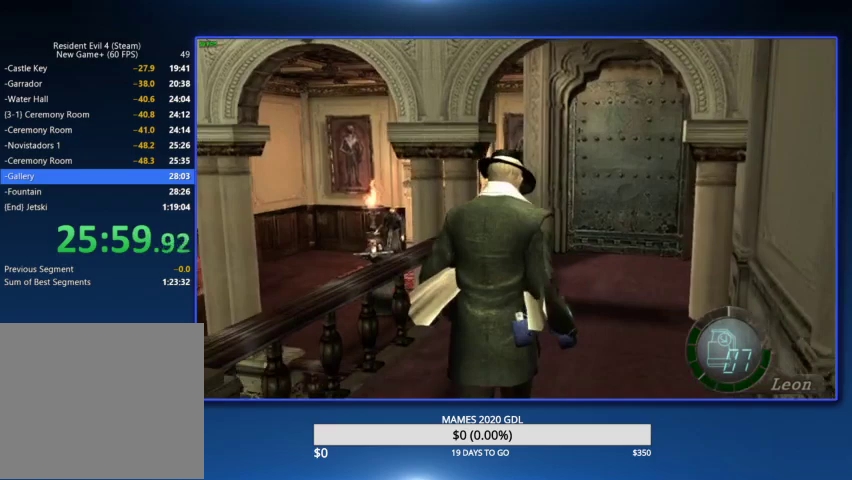
{"buttons": ["L2", "R2"], "left_stick": "center", "right_stick": "center"}
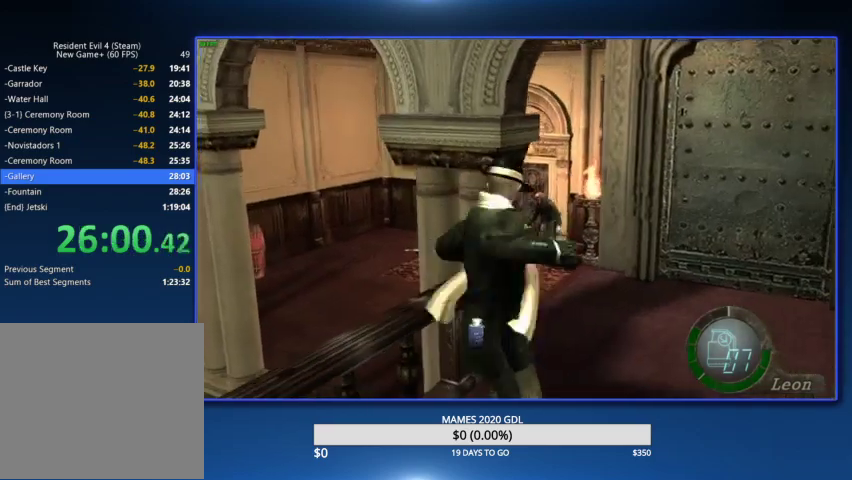
{"buttons": [], "left_stick": "up", "right_stick": "center", "events": [[233, "L2", "up"], [233, "R2", "up"], [233, "left_stick", "up"]]}
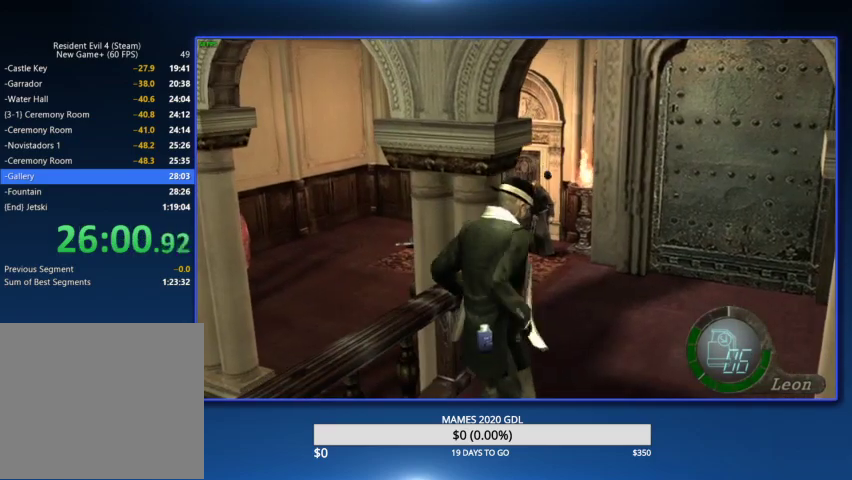
{"buttons": [], "left_stick": "up-left", "right_stick": "center", "events": [[133, "left_stick", "up-left"]]}
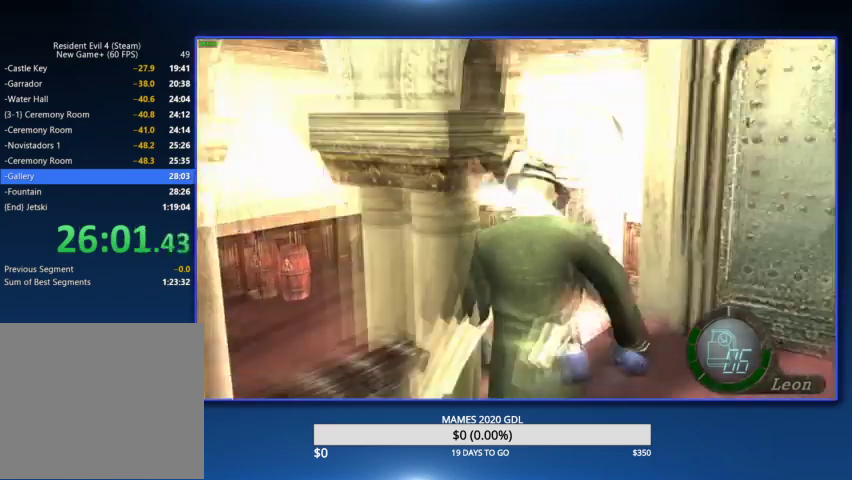
{"buttons": ["CROSS"], "left_stick": "center", "right_stick": "center", "events": [[67, "left_stick", "center"], [233, "DPAD_RIGHT", "down"], [333, "DPAD_RIGHT", "up"], [400, "DPAD_DOWN", "down"], [467, "CROSS", "down"], [500, "DPAD_DOWN", "up"]]}
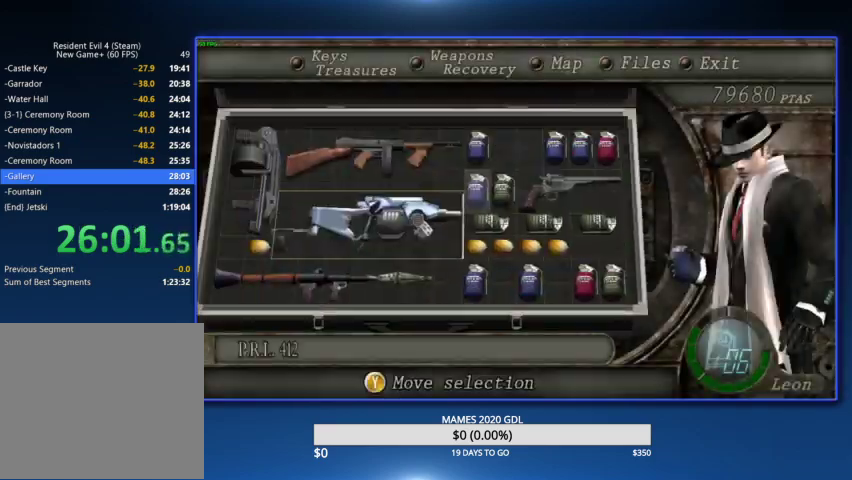
{"buttons": [], "left_stick": "up", "right_stick": "center", "events": [[67, "CROSS", "up"], [100, "CROSS", "down"], [267, "CROSS", "up"], [400, "left_stick", "up"]]}
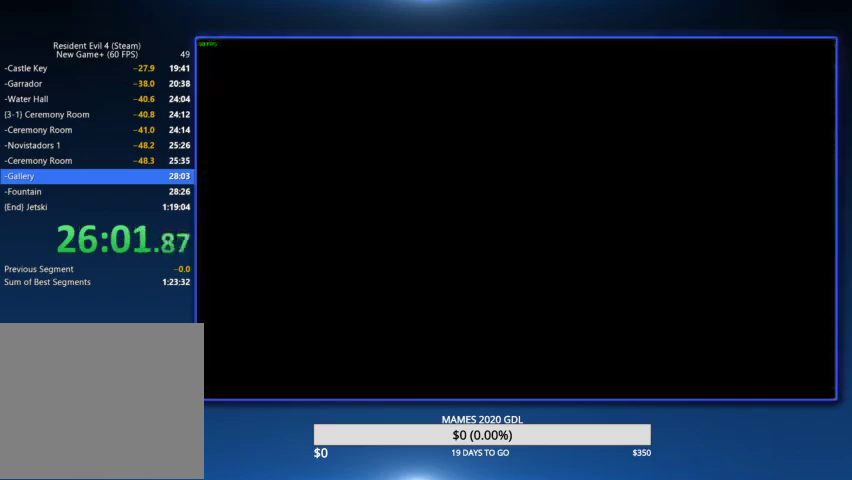
{"buttons": ["SQUARE"], "left_stick": "up", "right_stick": "center", "events": [[33, "SQUARE", "down"], [100, "SQUARE", "up"], [167, "SQUARE", "down"], [233, "SQUARE", "up"], [300, "SQUARE", "down"]]}
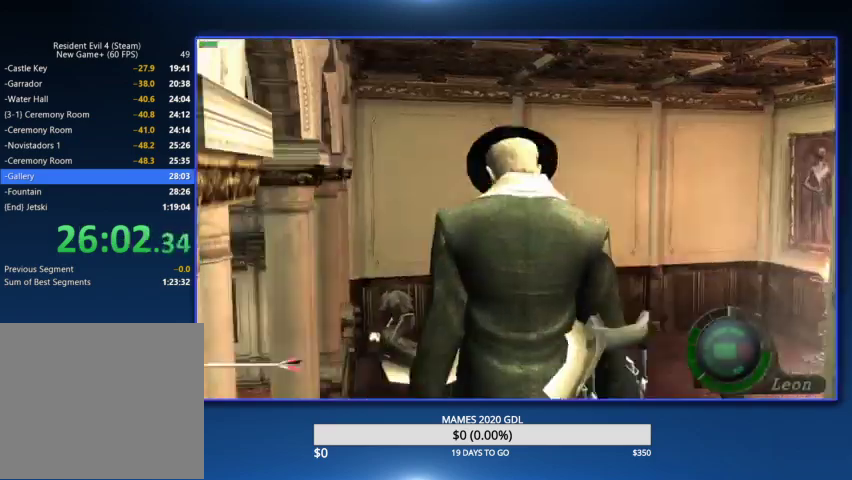
{"buttons": [], "left_stick": "up", "right_stick": "center", "events": [[33, "SQUARE", "up"], [100, "SQUARE", "down"], [167, "SQUARE", "up"], [233, "SQUARE", "down"], [467, "SQUARE", "up"]]}
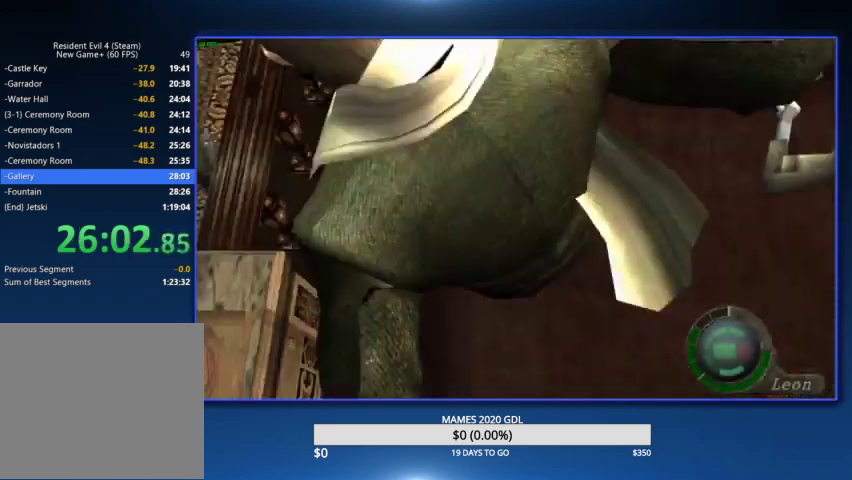
{"buttons": [], "left_stick": "center", "right_stick": "center", "events": [[67, "left_stick", "center"]]}
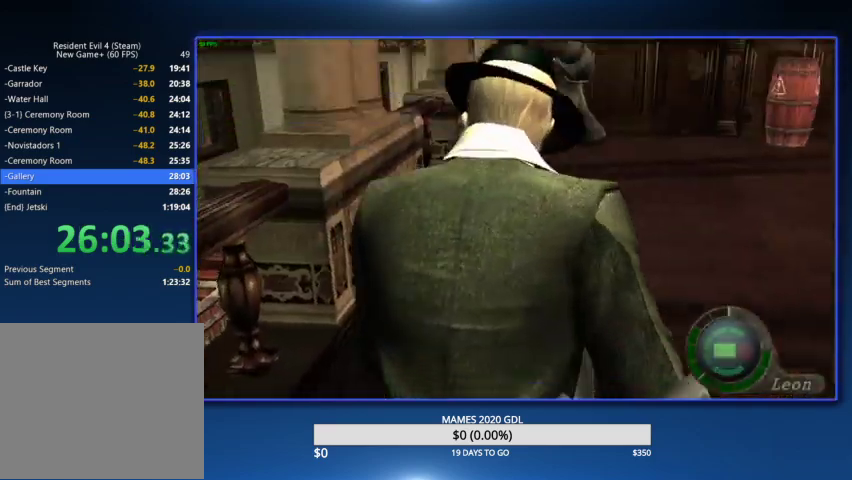
{"buttons": ["CIRCLE", "L2", "R2"], "left_stick": "center", "right_stick": "up-left"}
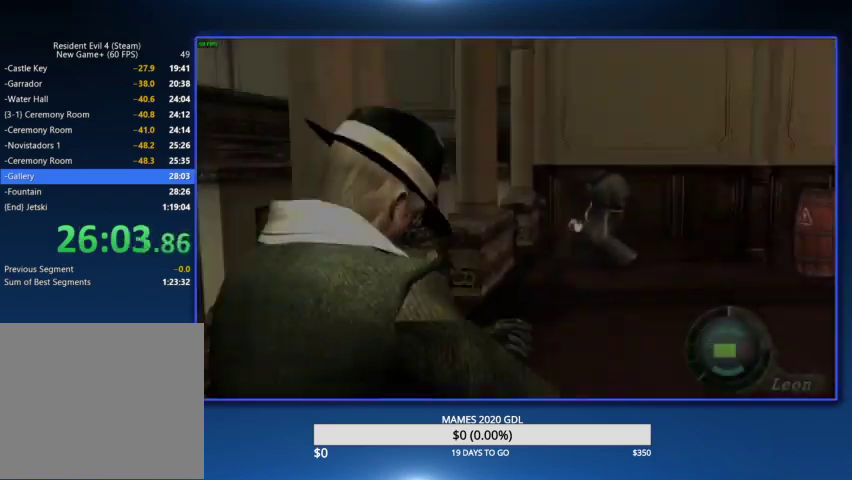
{"buttons": ["CIRCLE", "L2", "R2", "DPAD_LEFT"], "left_stick": "center", "right_stick": "up-left"}
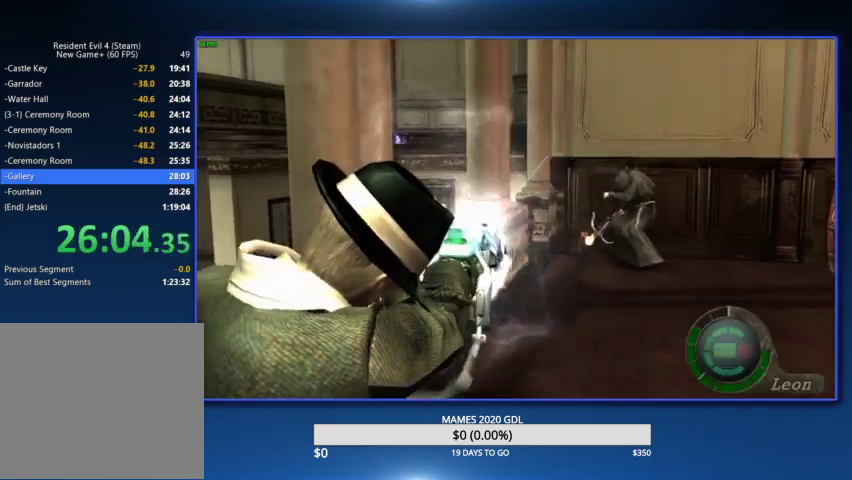
{"buttons": ["CIRCLE", "L2", "R2", "DPAD_LEFT"], "left_stick": "center", "right_stick": "up-left"}
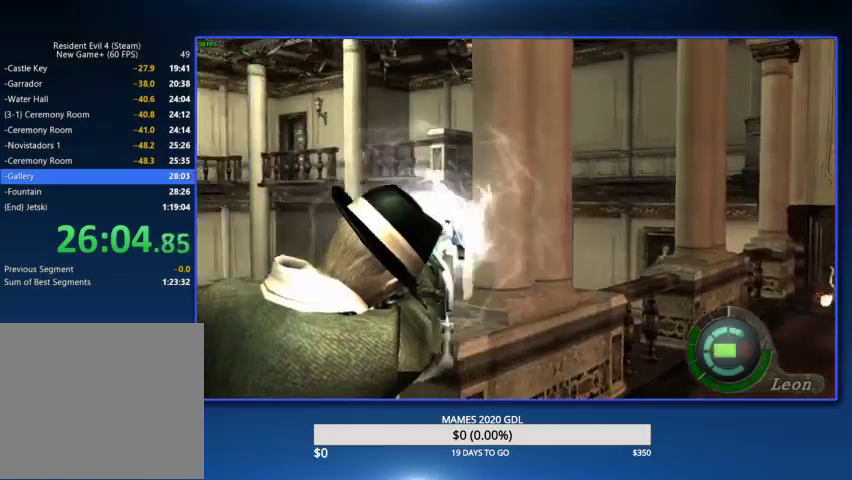
{"buttons": [], "left_stick": "center", "right_stick": "center"}
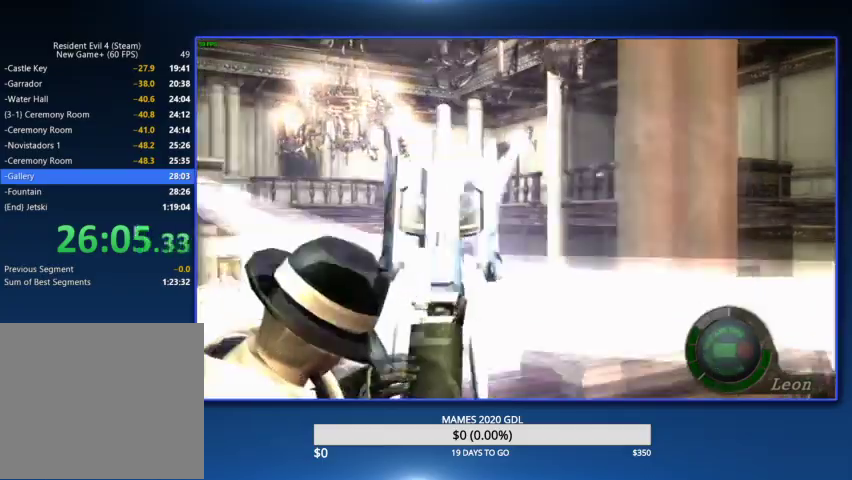
{"buttons": [], "left_stick": "right", "right_stick": "right"}
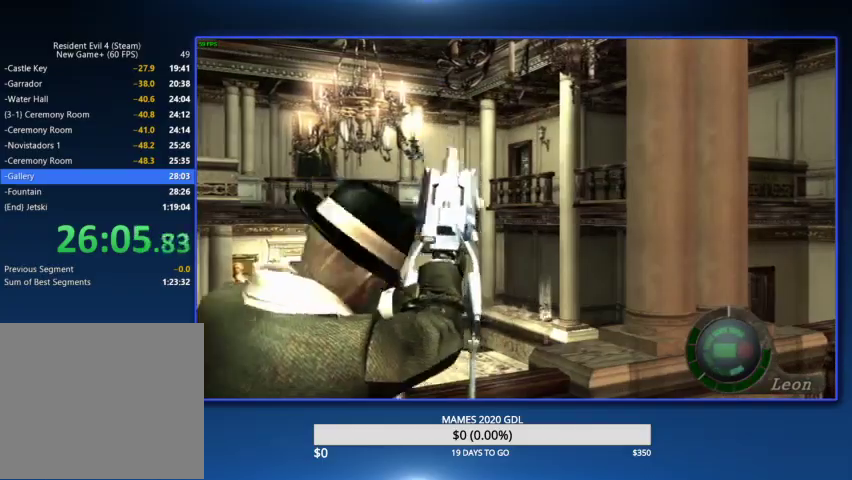
{"buttons": [], "left_stick": "up-right", "right_stick": "center"}
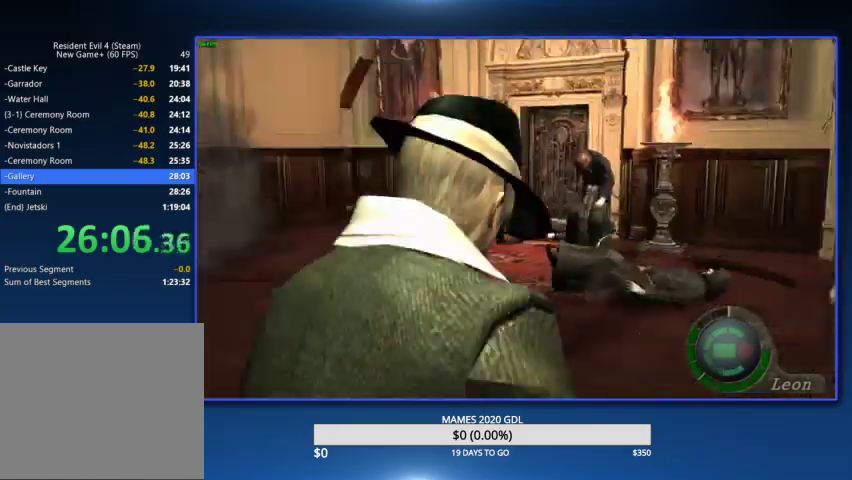
{"buttons": [], "left_stick": "up", "right_stick": "center", "events": [[433, "left_stick", "up"]]}
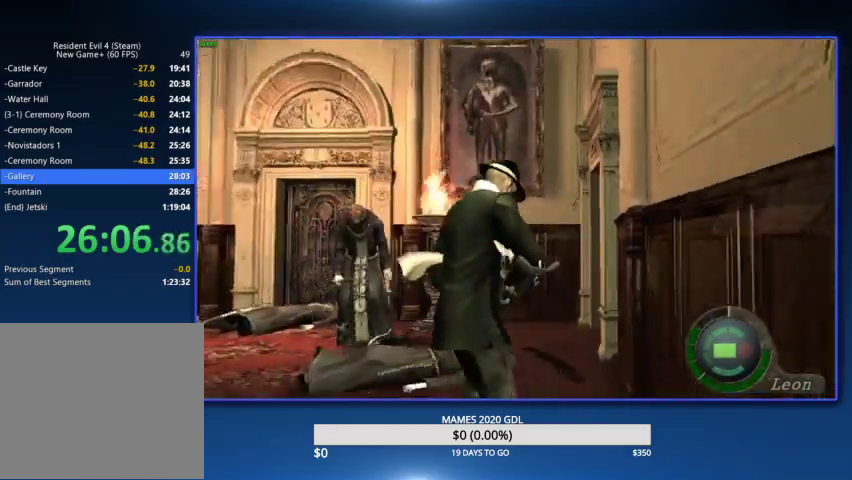
{"buttons": [], "left_stick": "up-right", "right_stick": "center", "events": [[300, "left_stick", "up-right"]]}
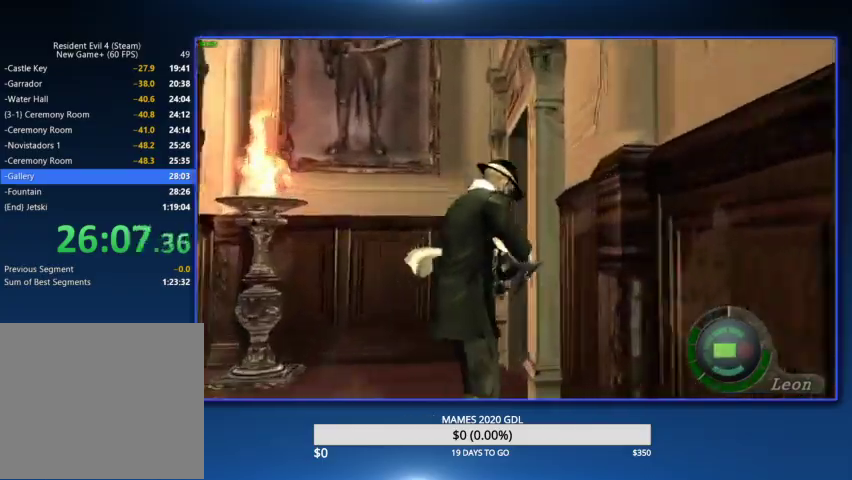
{"buttons": ["L2"], "left_stick": "up-right", "right_stick": "center", "events": [[267, "right_stick", "right"], [333, "L2", "down"], [467, "L2", "up"], [500, "L2", "down"], [500, "right_stick", "center"]]}